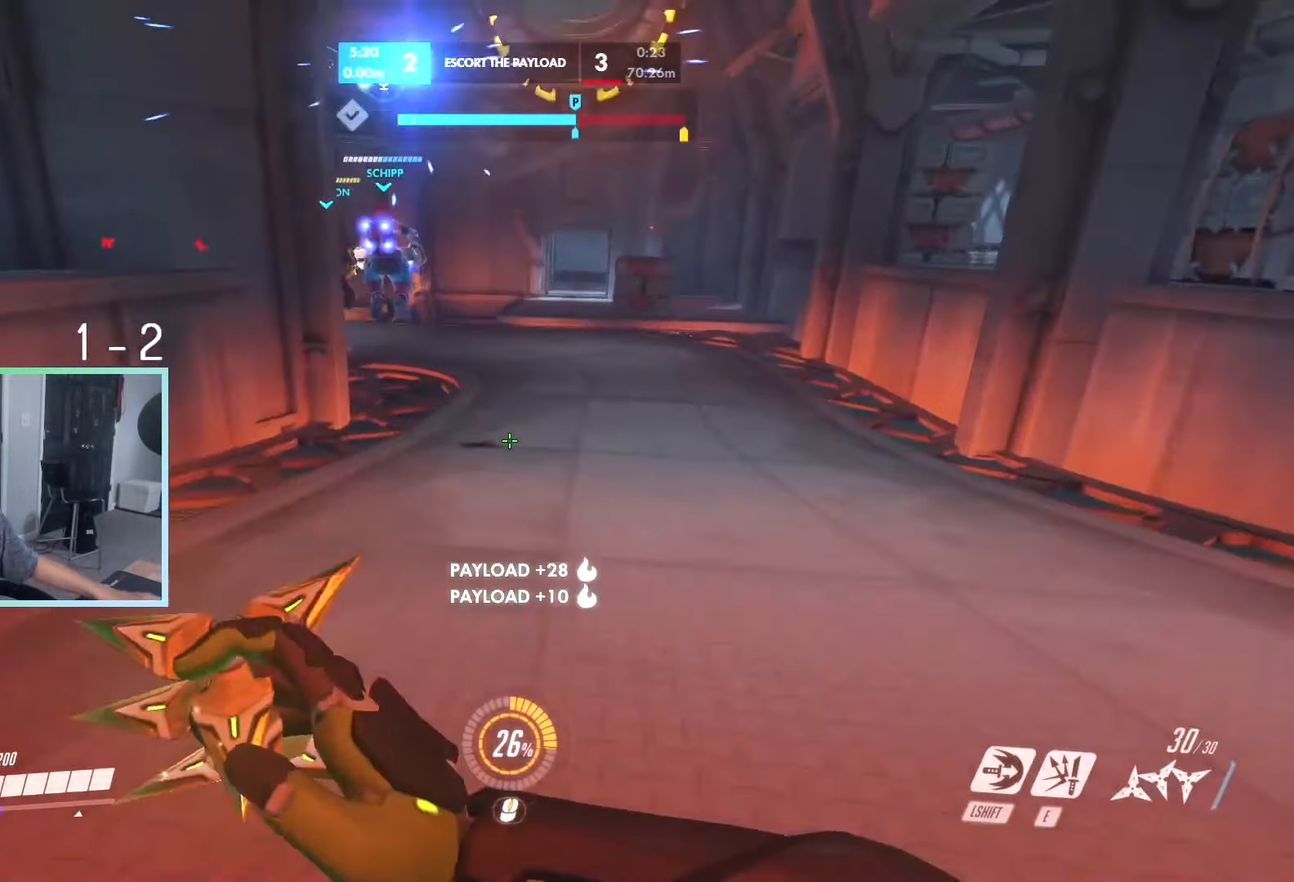
Gameplay with keyboard; each line is a JSON object with the keys held at the frame after it. "events" lists presses ("down") and releases ("up") of "a", "ctrl", "d", "e", "q", "r", "s", "shift", "space", "tab", "w", "x" and "z" between this image and that frame as [ms after this image, input, new state], when the widget could be followed in between. No other keys are recorded. Mouse input is not recorded.
{"keys": ["w"], "events": [[50, "z", "up"]]}
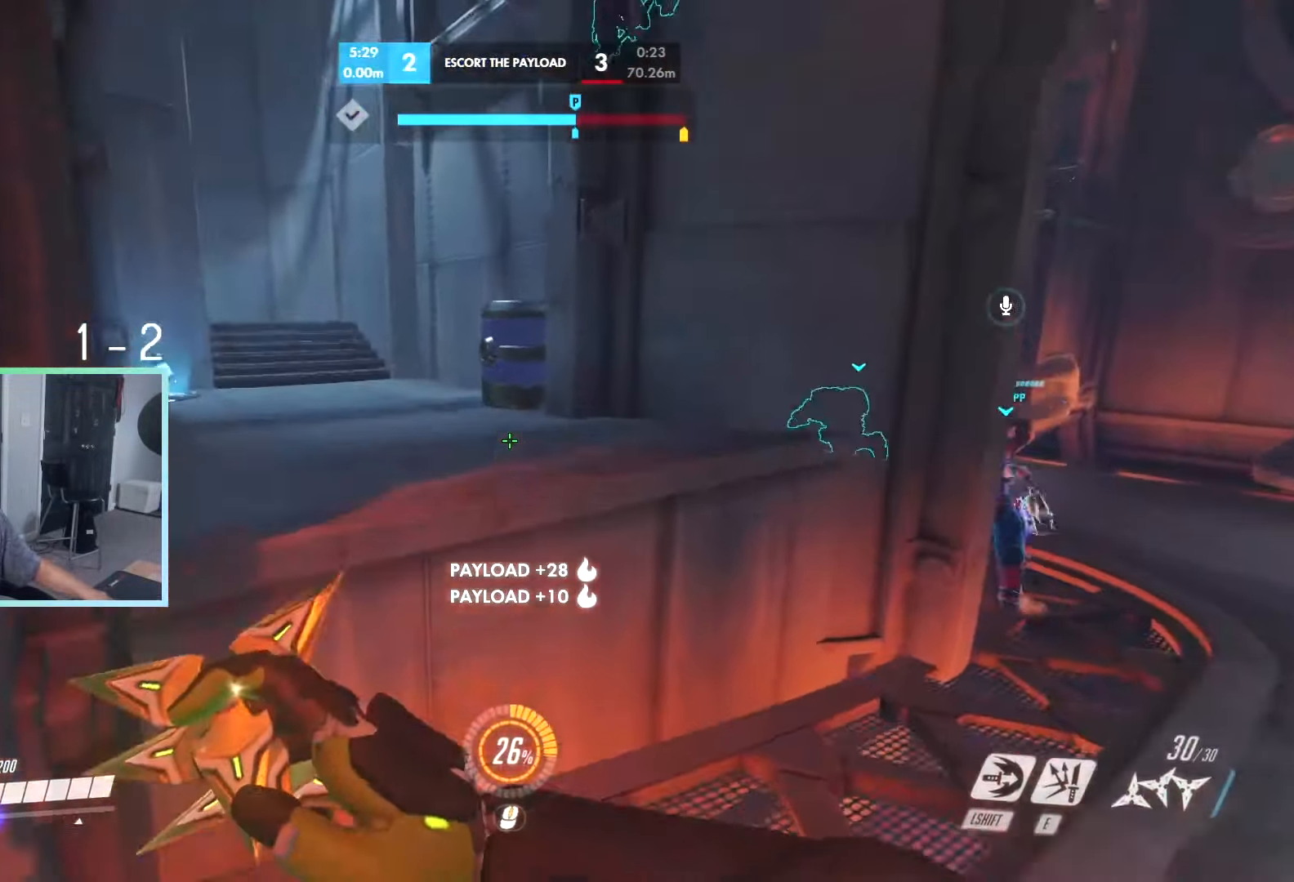
{"keys": ["a", "w"], "events": [[16, "space", "down"], [50, "r", "down"], [100, "space", "up"], [150, "r", "up"], [483, "a", "down"]]}
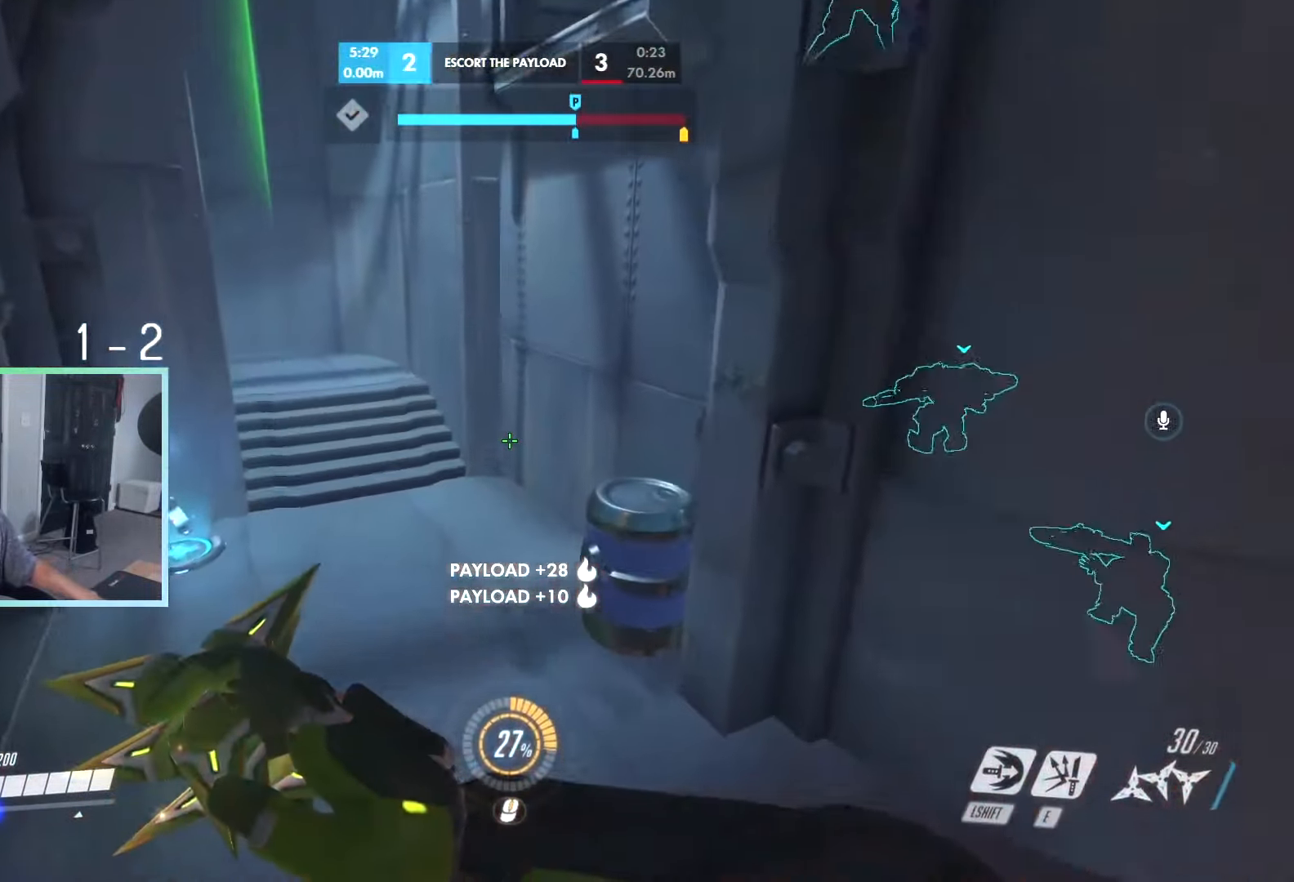
{"keys": ["a", "w"], "events": [[66, "a", "up"], [316, "a", "down"]]}
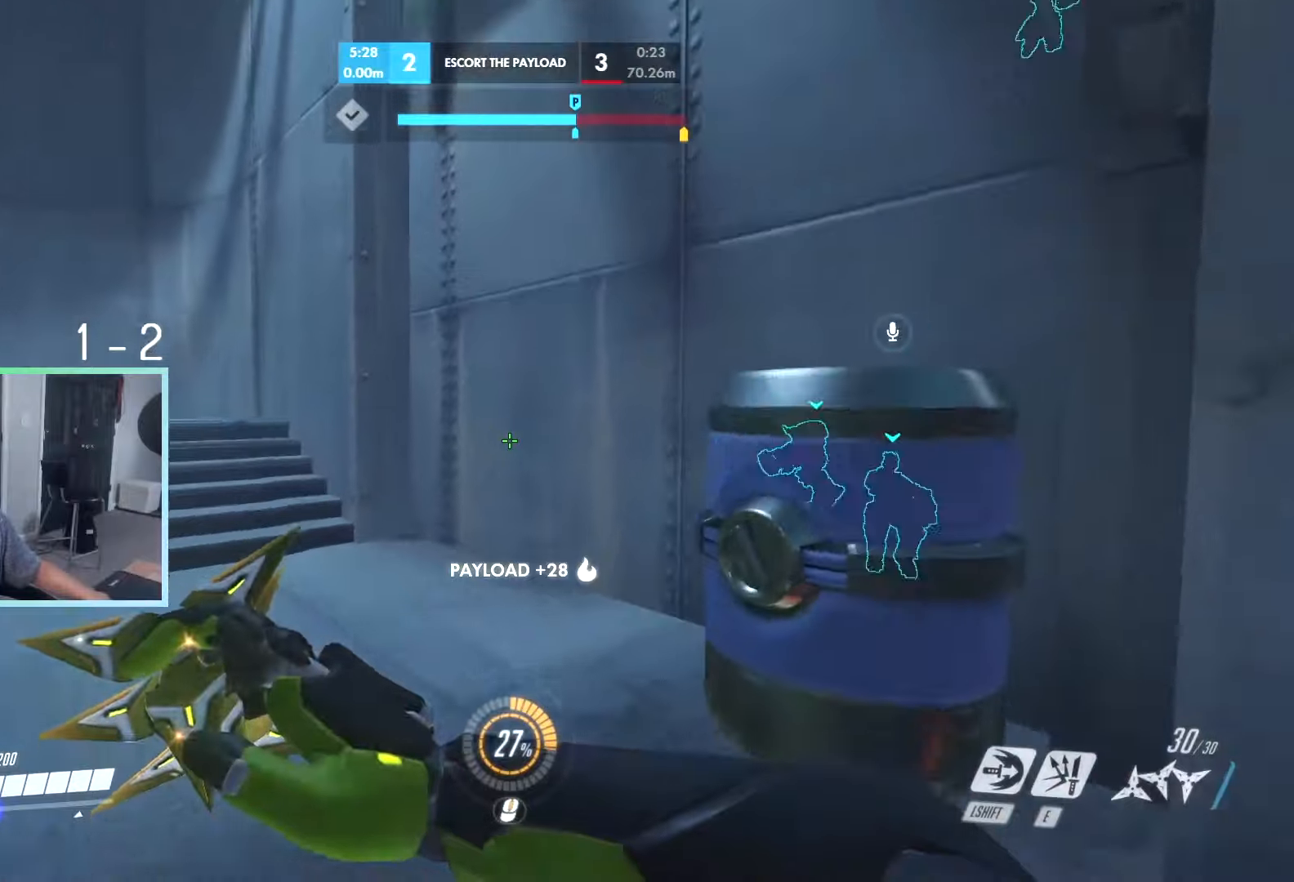
{"keys": ["space", "w"], "events": [[83, "space", "down"], [133, "a", "up"], [133, "space", "up"], [283, "space", "down"], [367, "a", "down"], [467, "a", "up"]]}
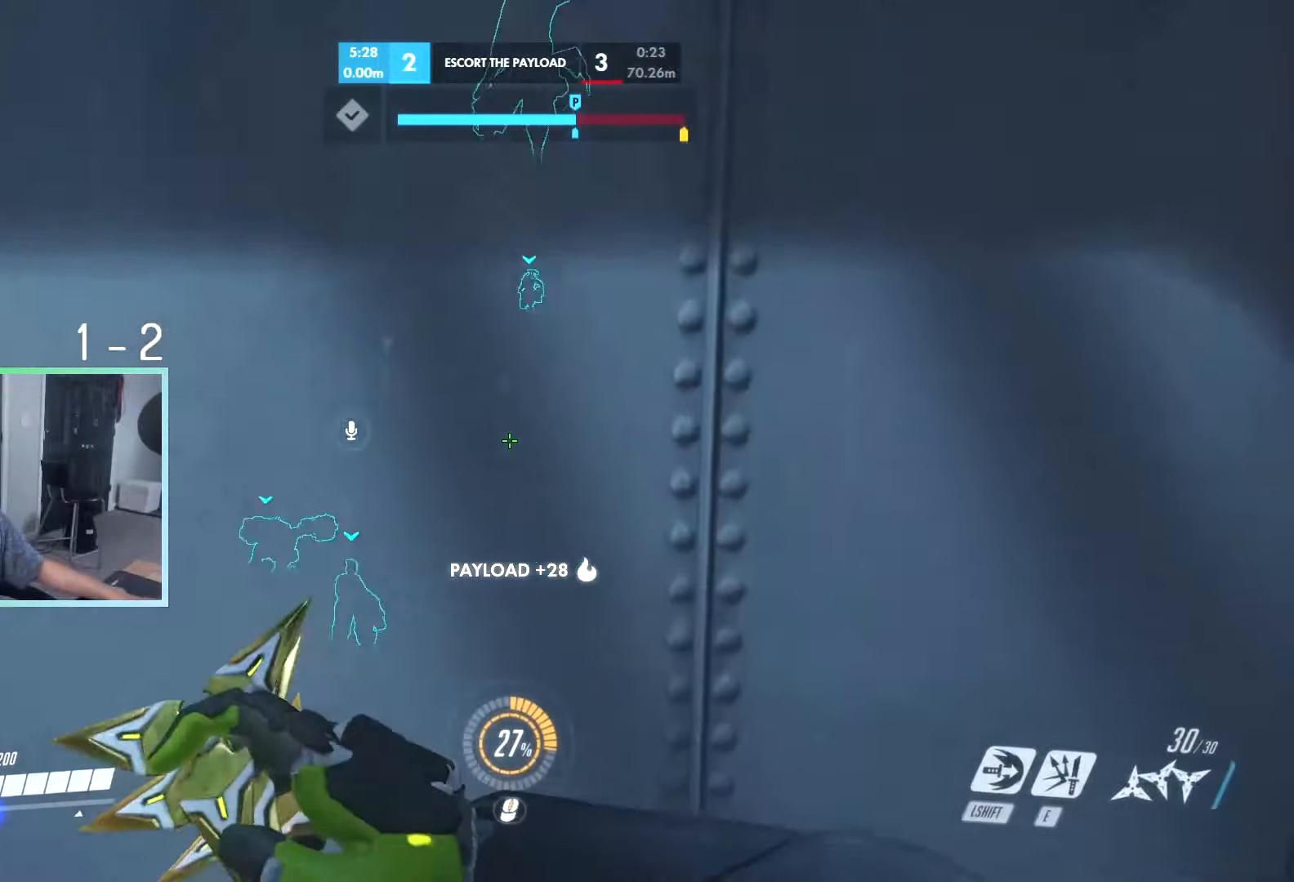
{"keys": ["d", "w"], "events": [[283, "space", "up"], [433, "d", "down"]]}
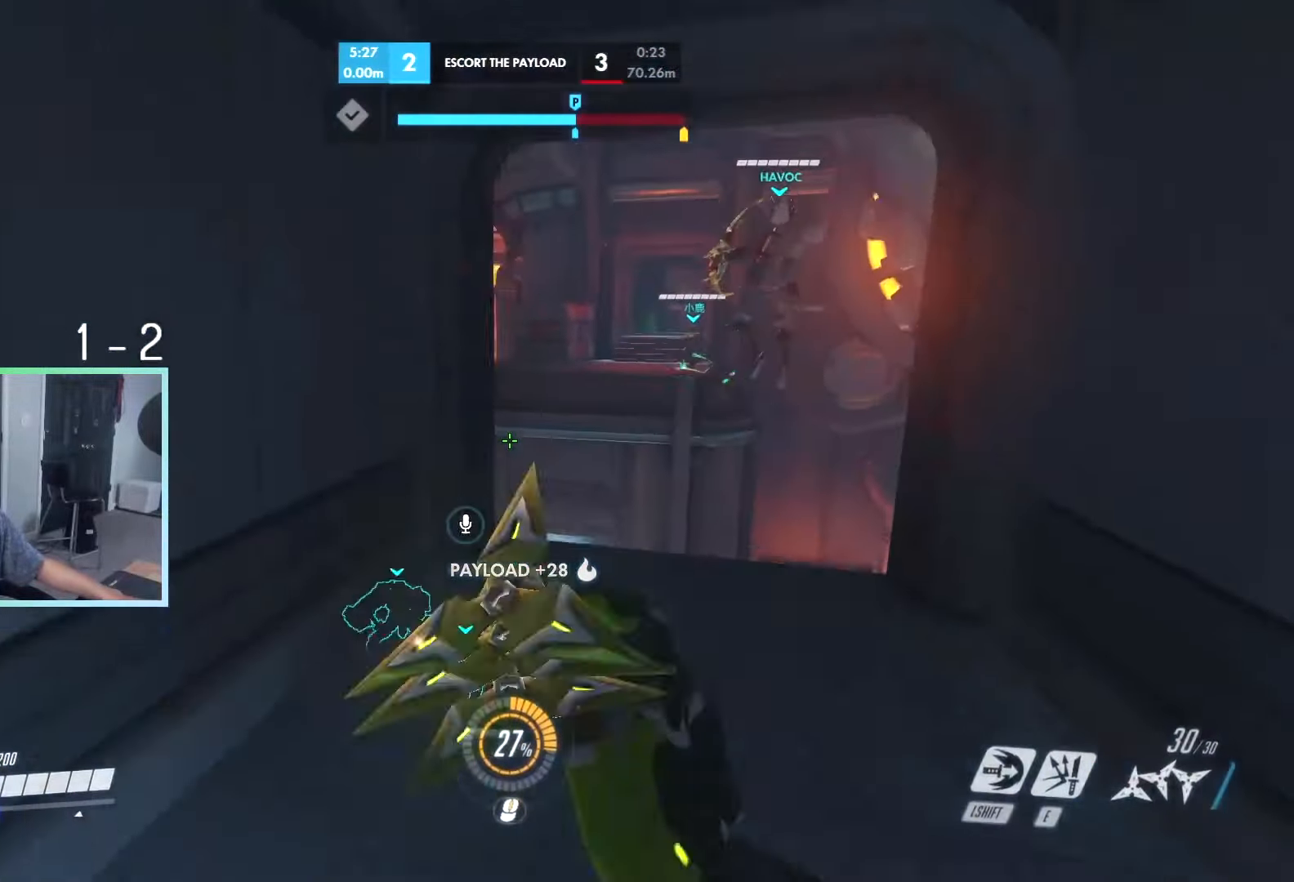
{"keys": ["d", "w"], "events": [[350, "d", "up"], [500, "d", "down"]]}
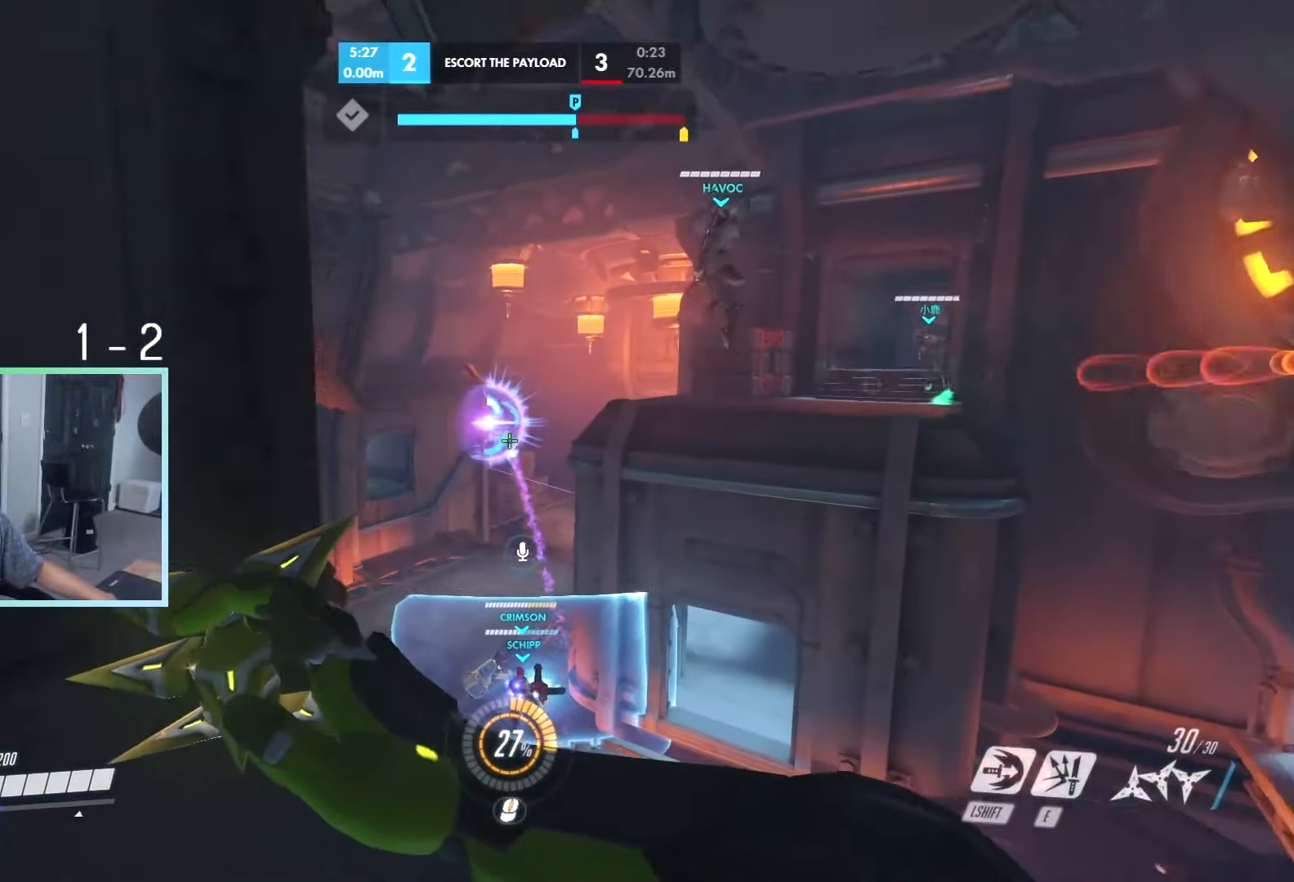
{"keys": ["d", "w"], "events": [[183, "d", "up"], [233, "space", "down"], [283, "d", "down"], [317, "space", "up"]]}
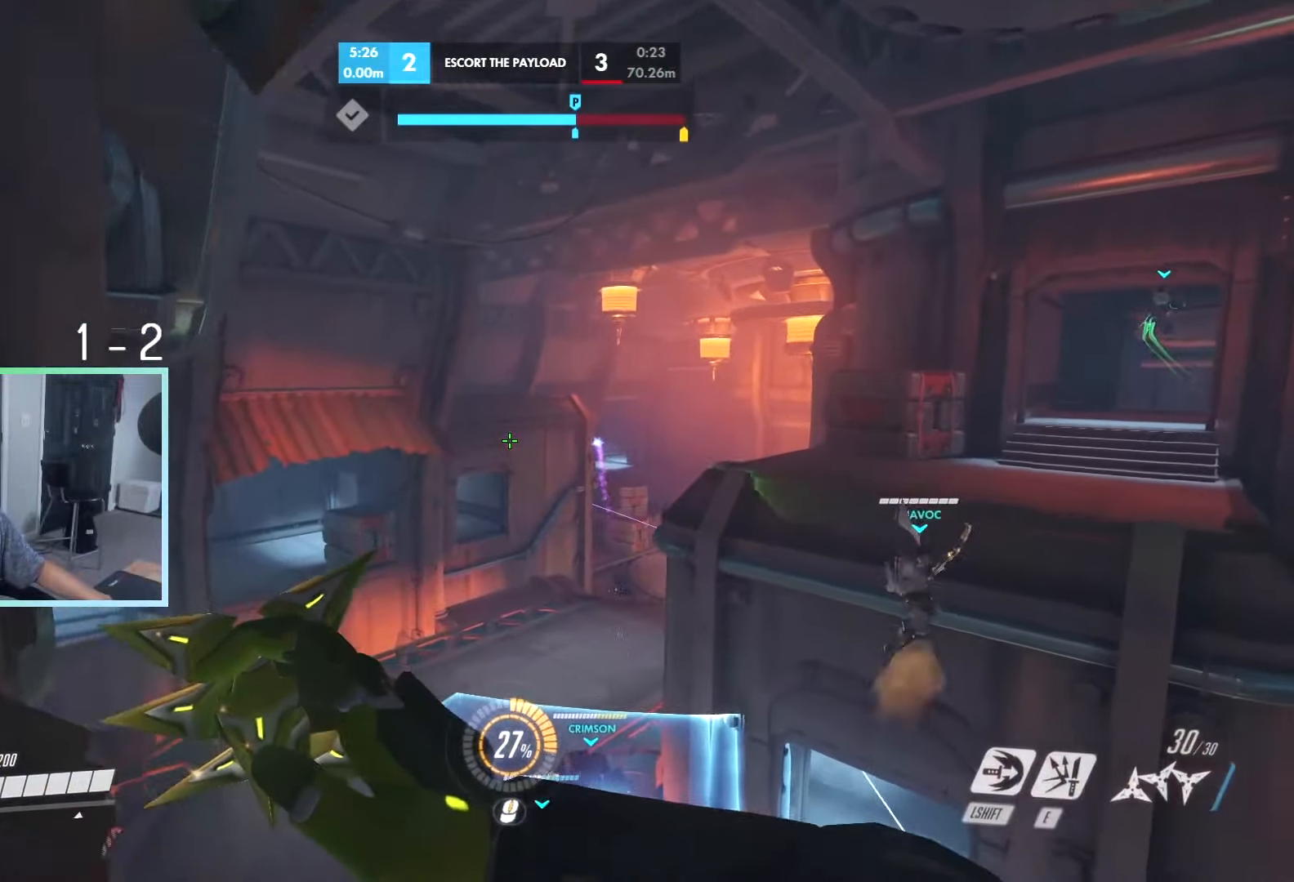
{"keys": ["d", "space", "w"], "events": [[150, "d", "up"], [333, "d", "down"], [433, "space", "down"]]}
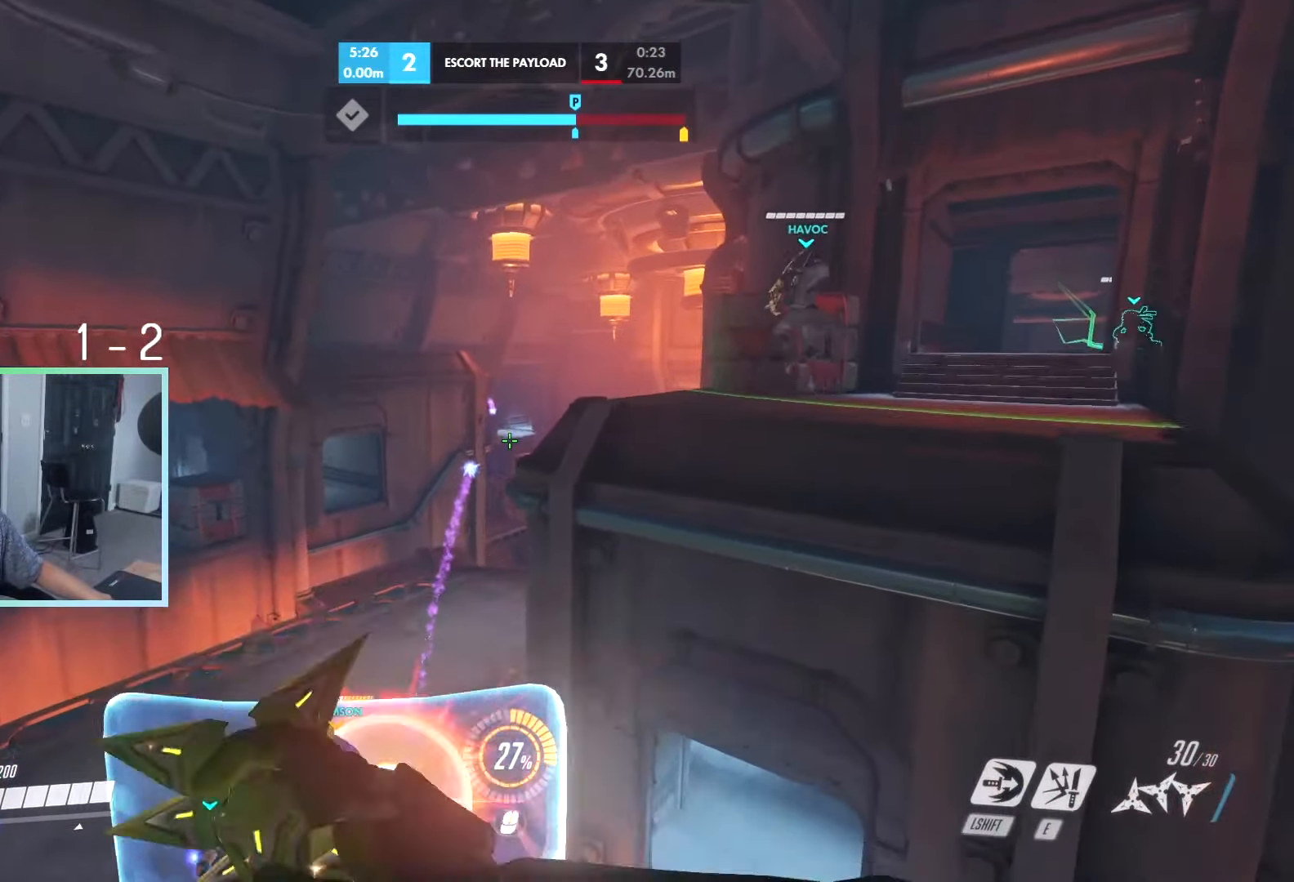
{"keys": ["d", "w"], "events": [[200, "space", "up"]]}
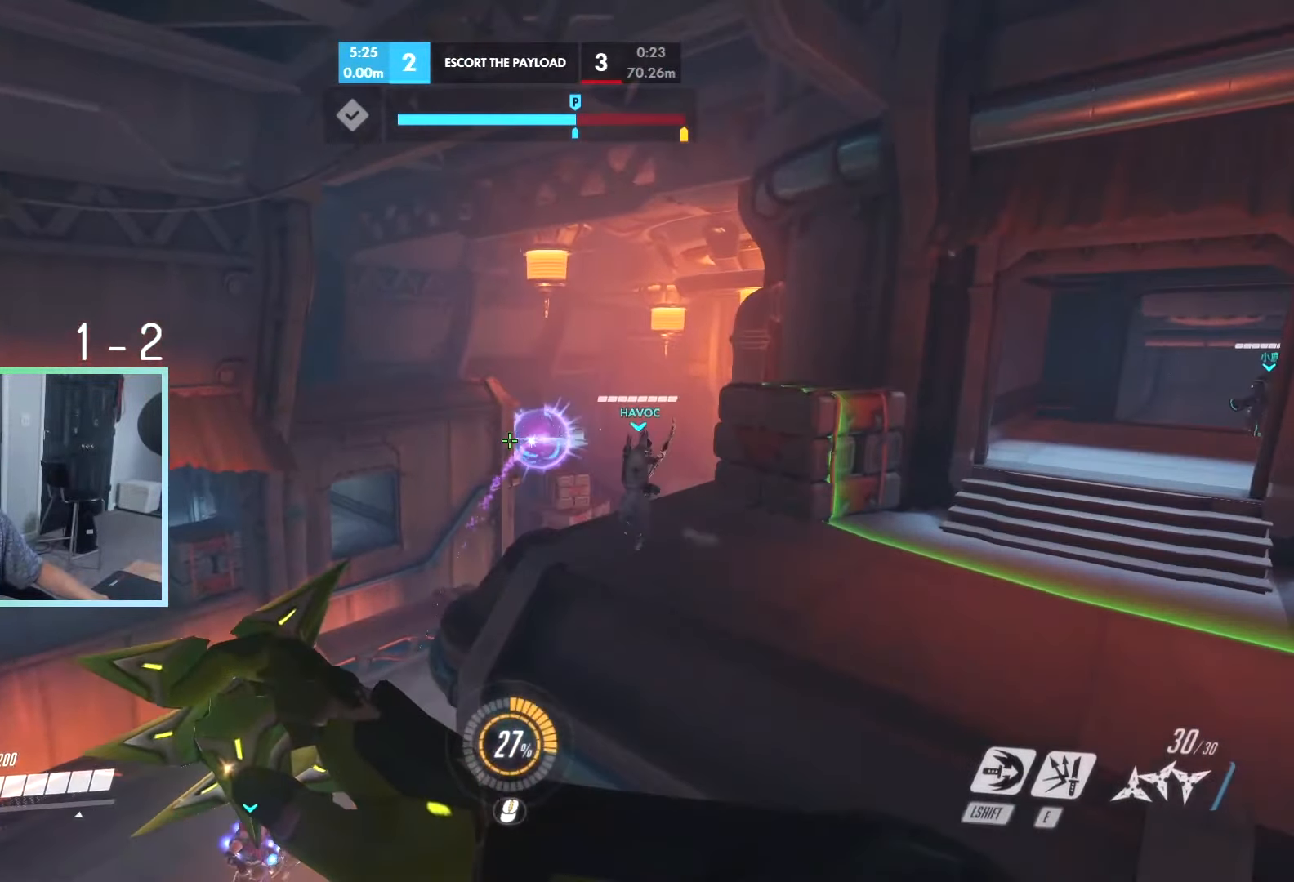
{"keys": ["d", "tab", "w"], "events": [[117, "tab", "down"]]}
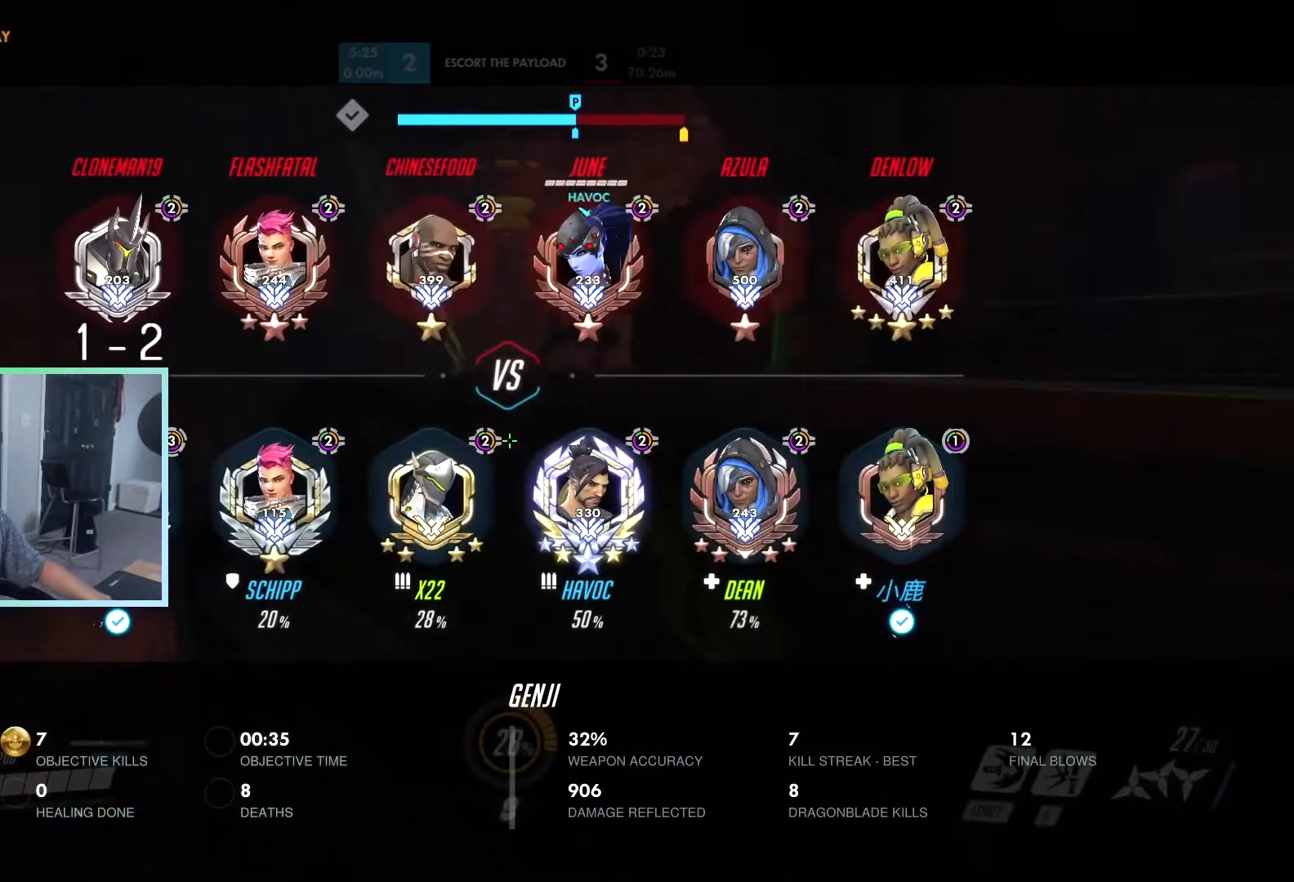
{"keys": ["w"], "events": [[50, "space", "down"], [100, "d", "up"], [200, "space", "up"], [233, "tab", "up"], [283, "d", "down"], [433, "d", "up"]]}
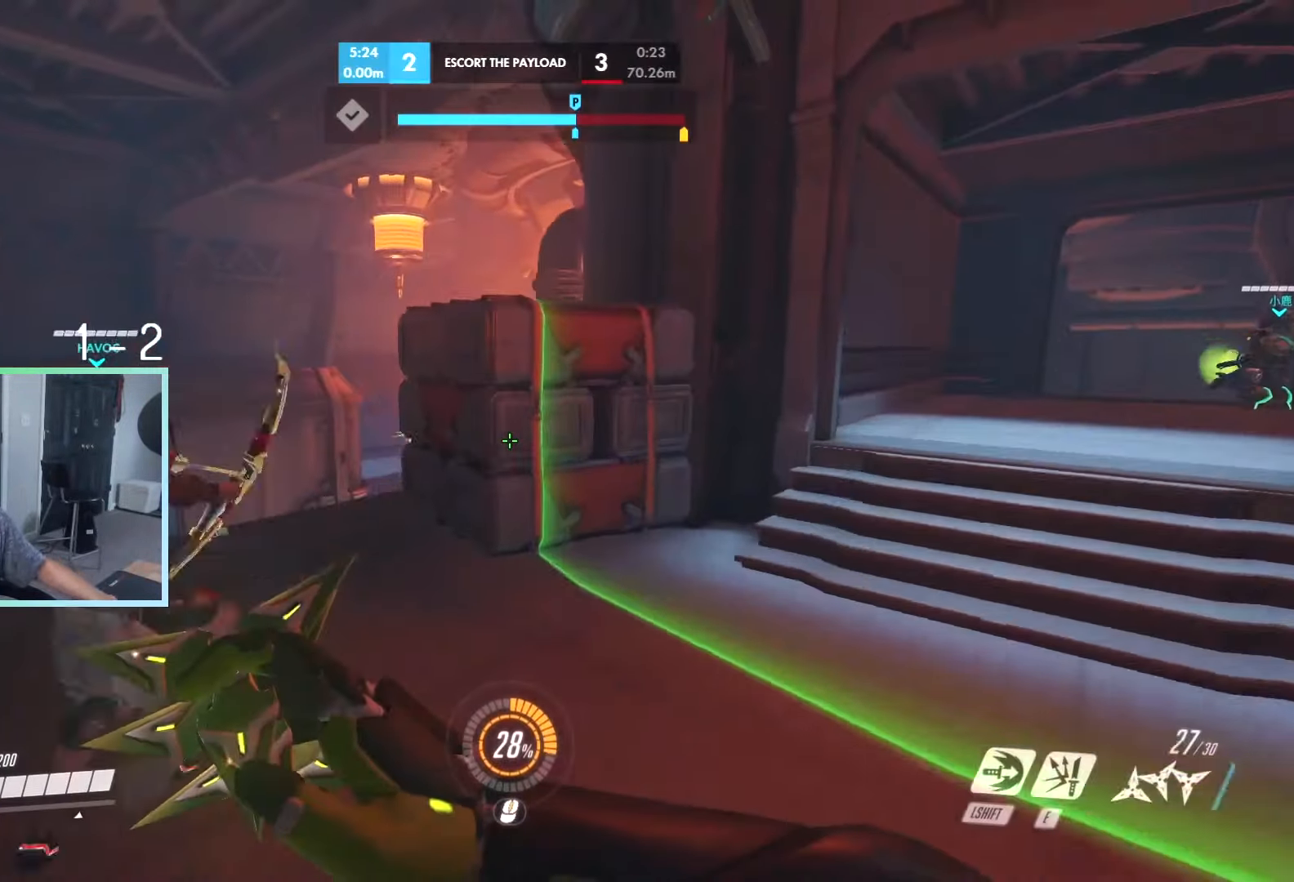
{"keys": ["a", "w"], "events": [[67, "a", "down"]]}
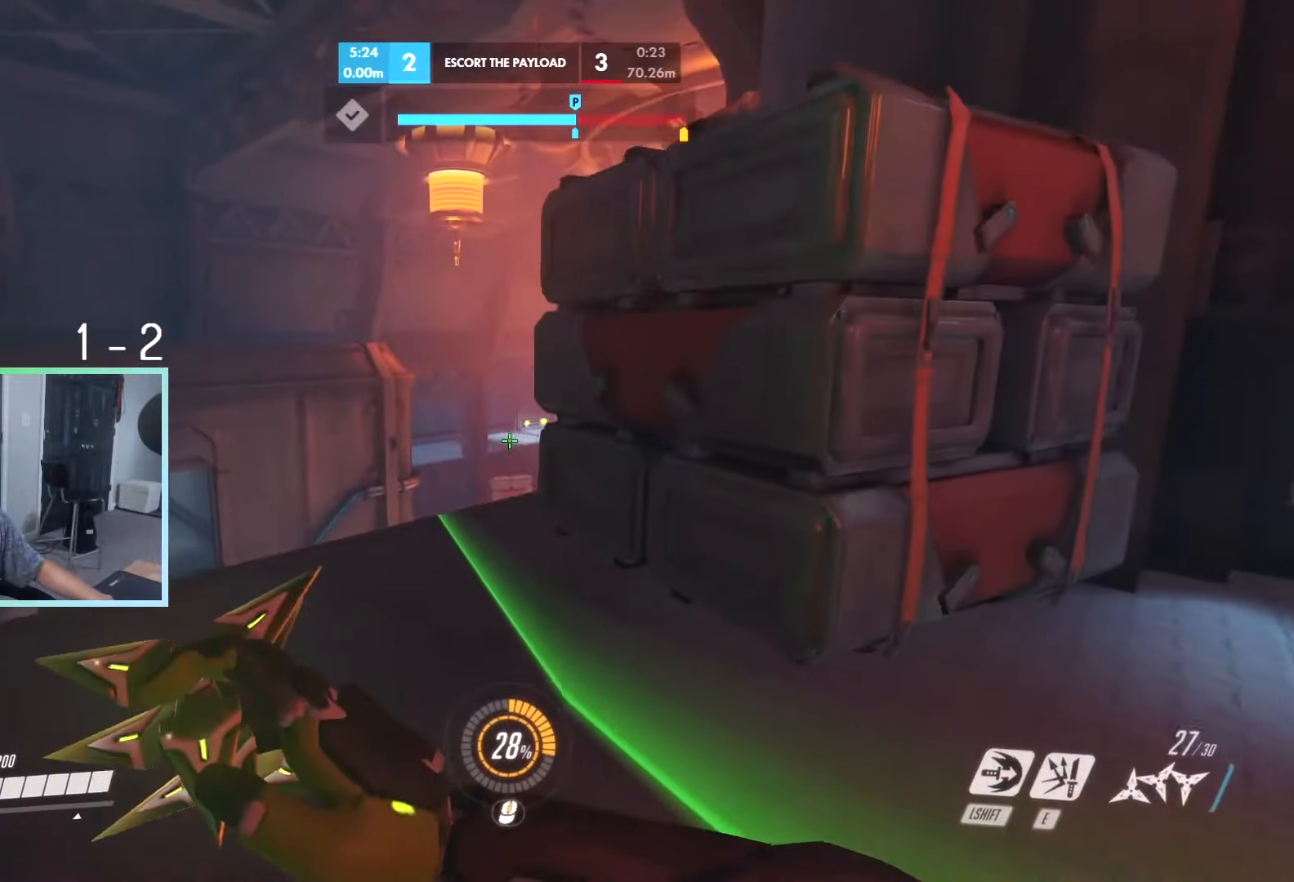
{"keys": [], "events": [[133, "a", "up"], [367, "w", "up"]]}
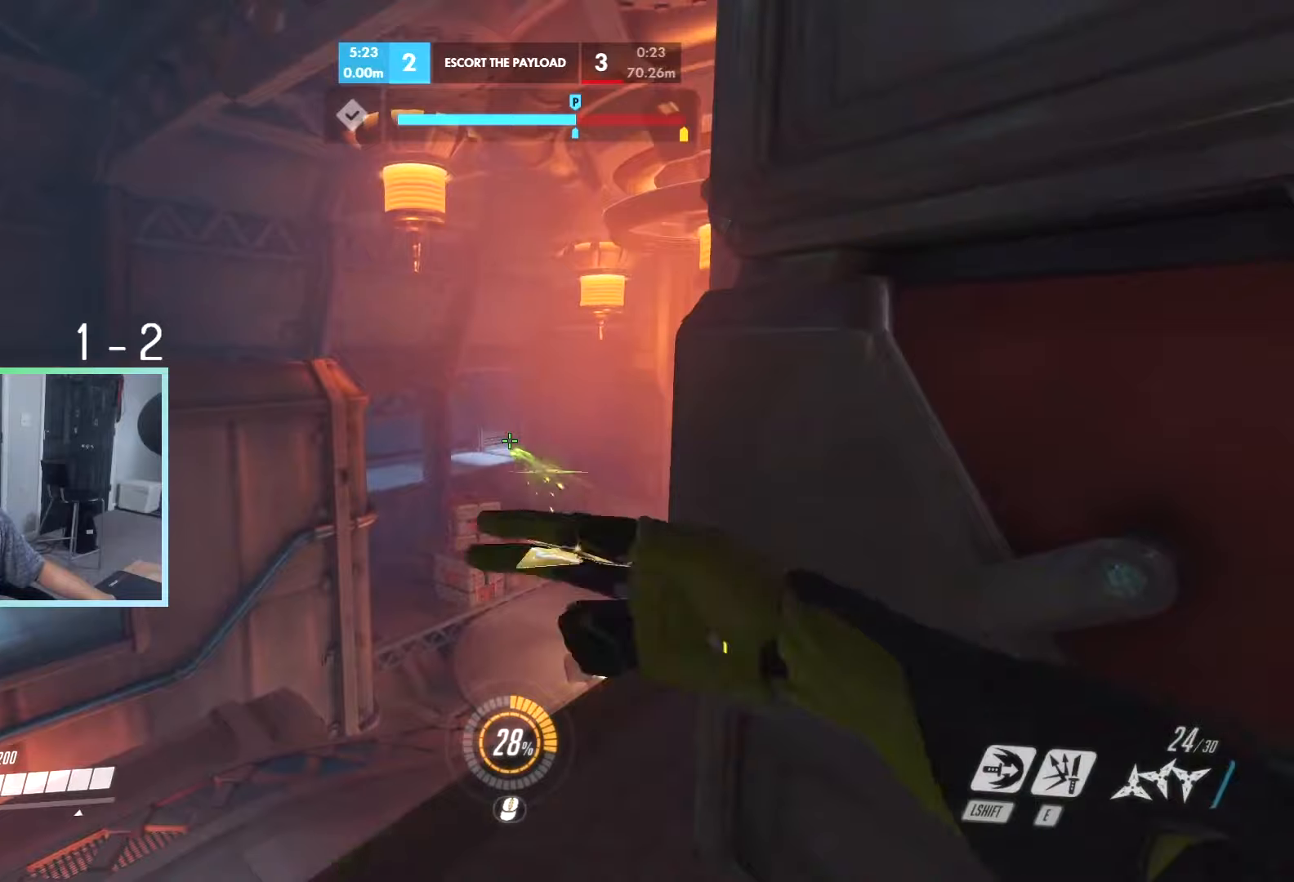
{"keys": [], "events": [[50, "a", "down"], [100, "s", "down"], [150, "a", "up"], [250, "s", "up"], [434, "e", "down"], [484, "e", "up"]]}
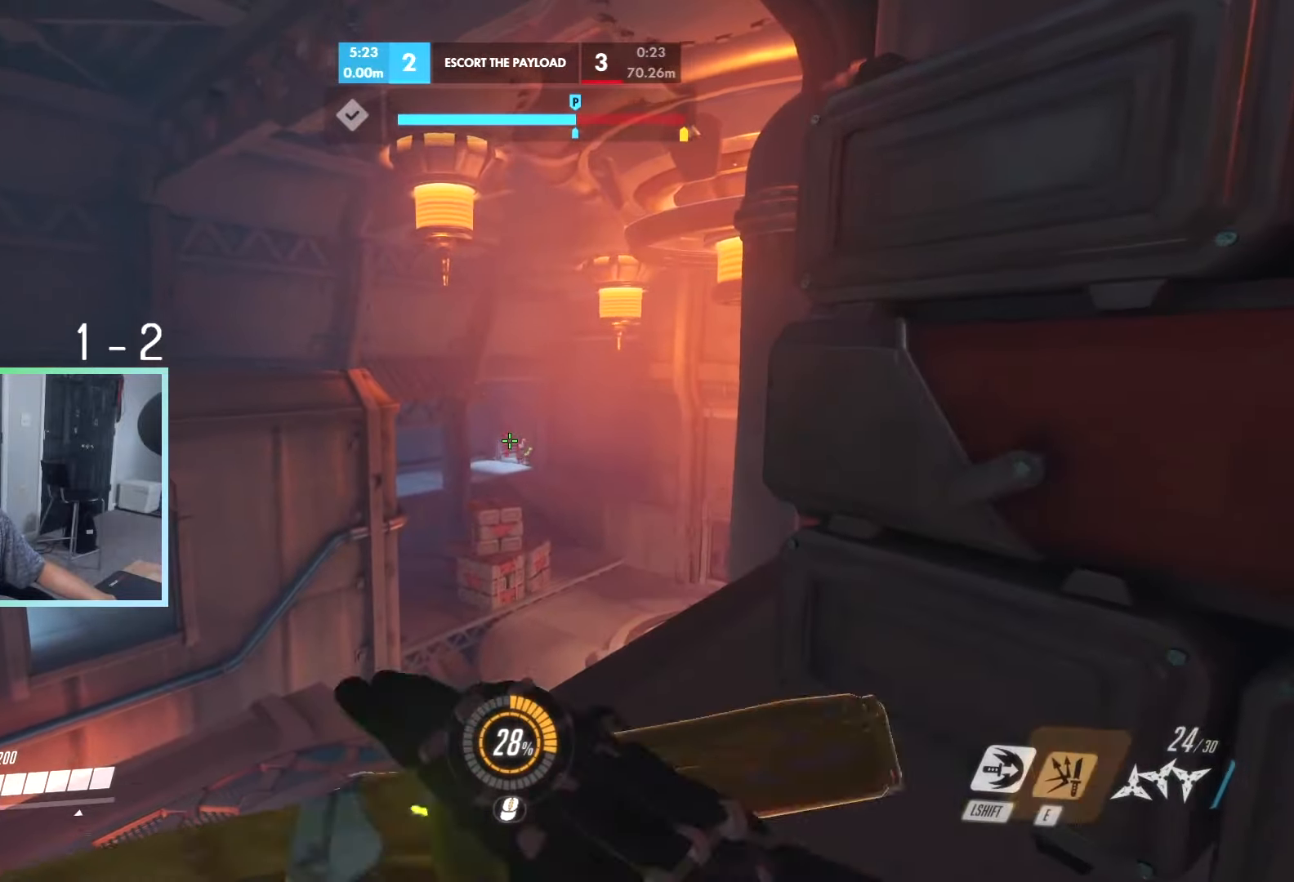
{"keys": [], "events": []}
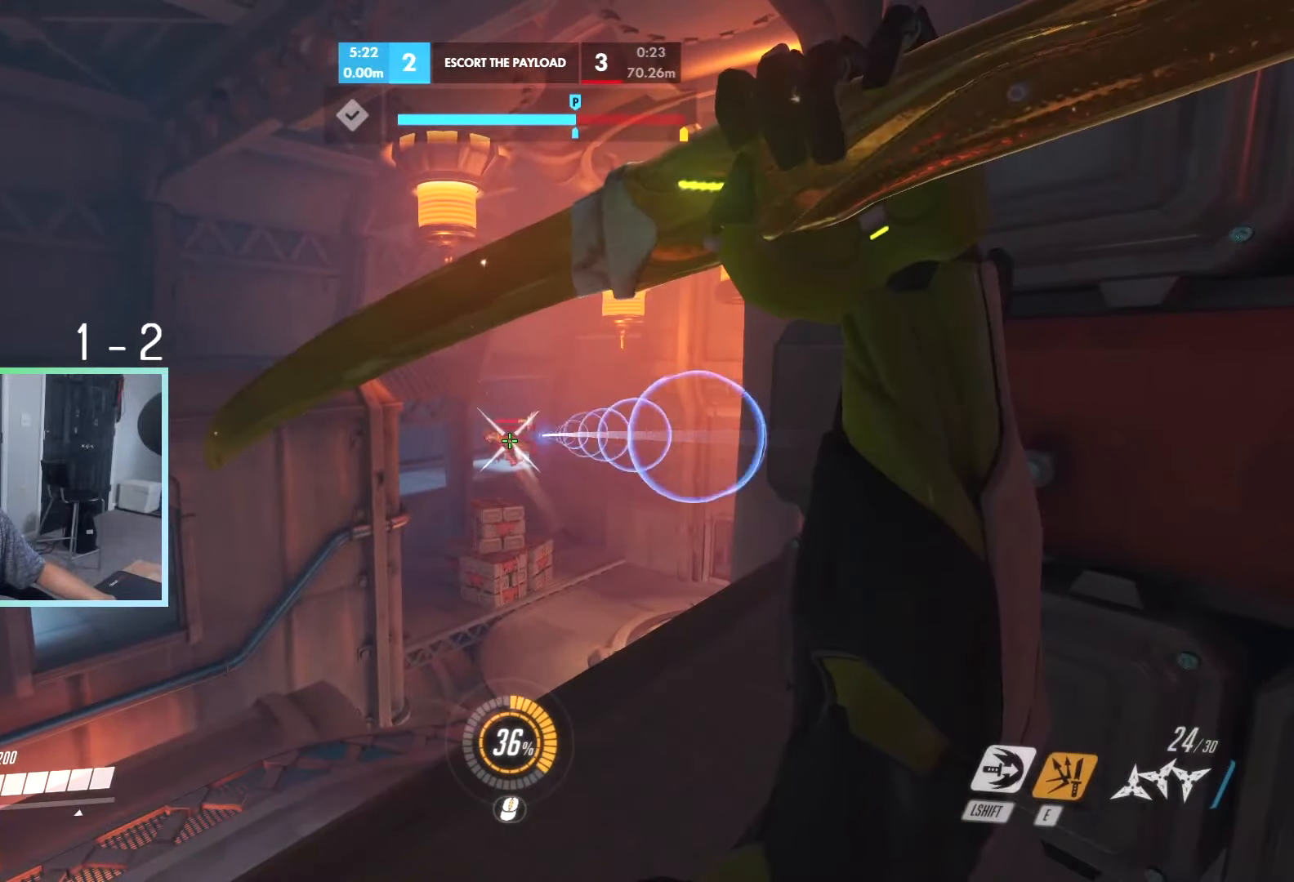
{"keys": [], "events": []}
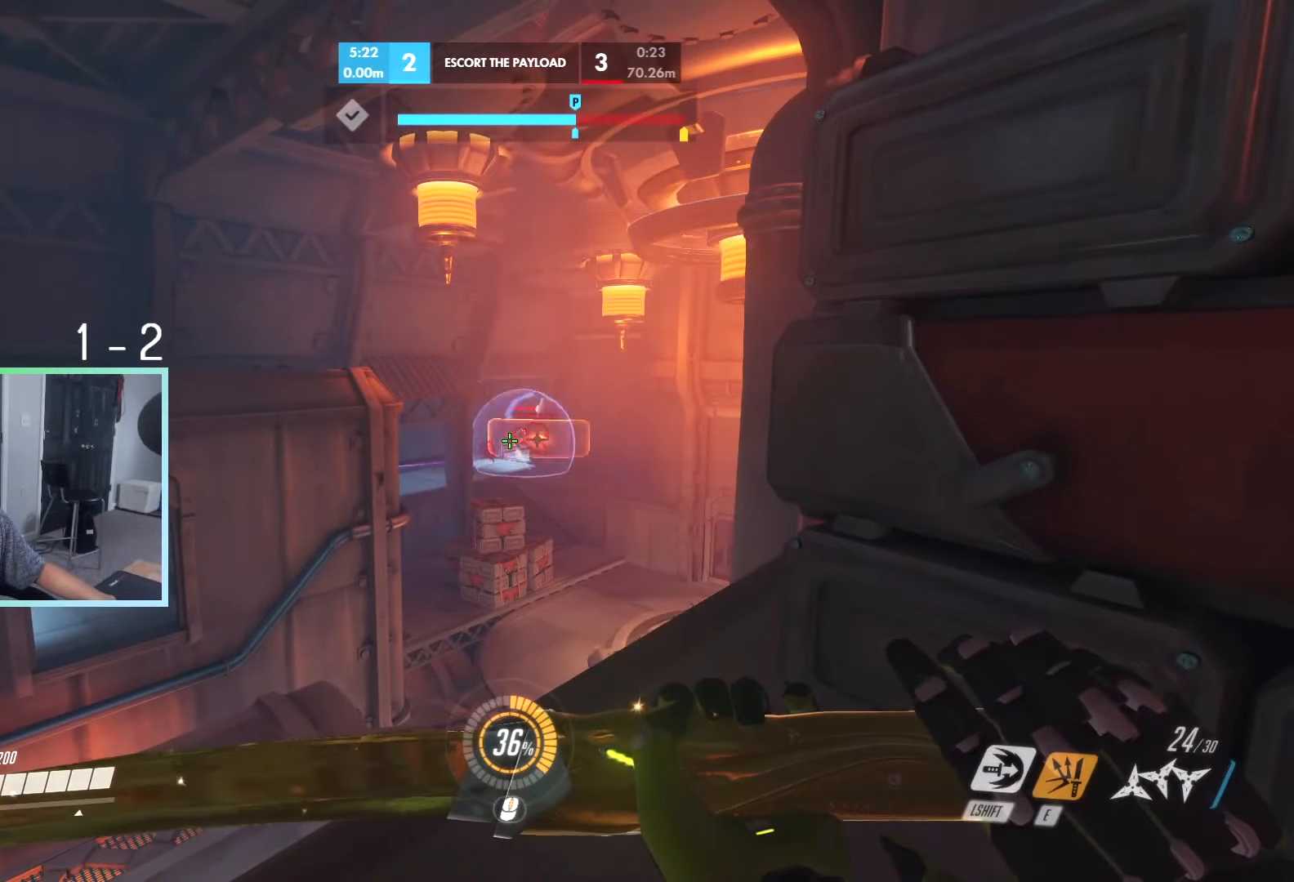
{"keys": [], "events": []}
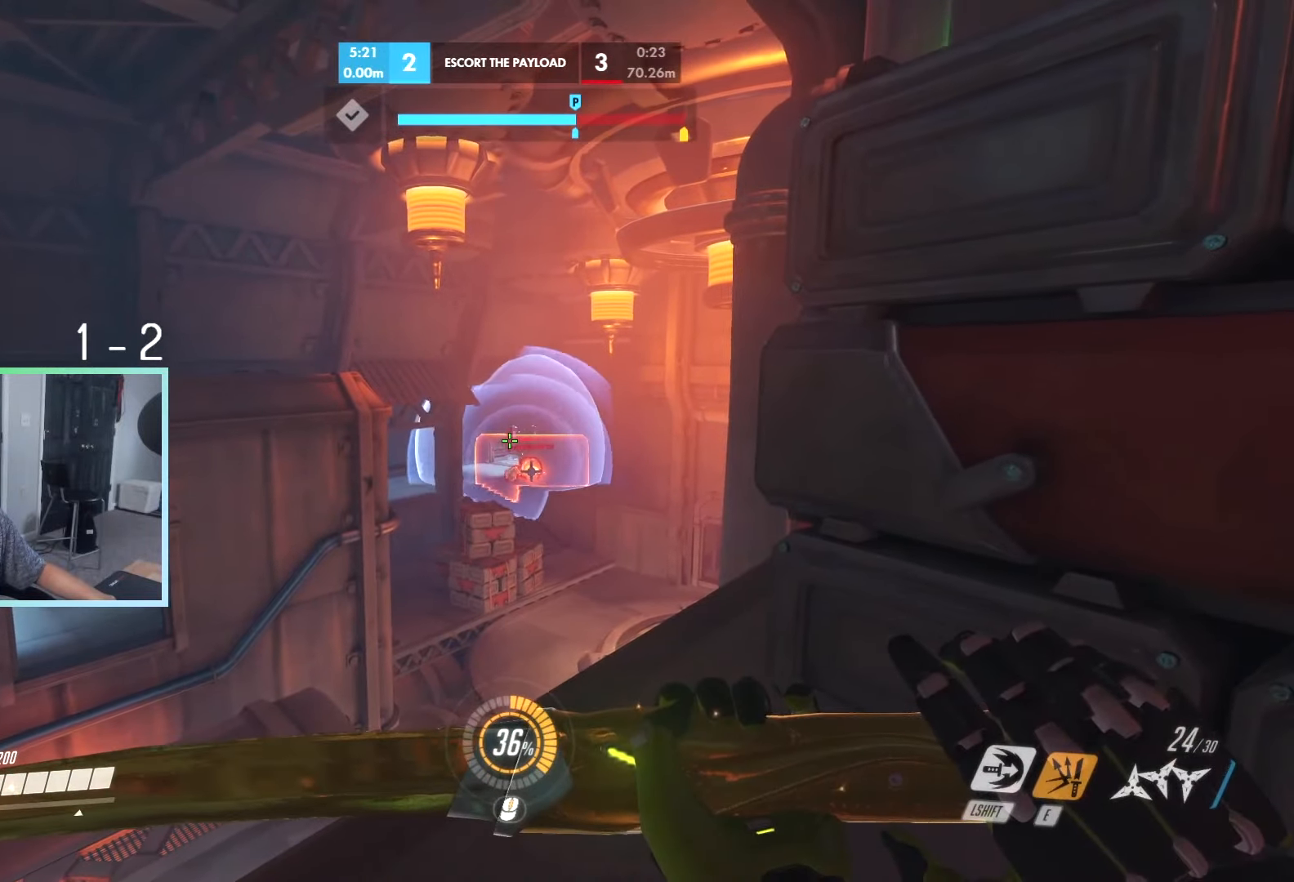
{"keys": ["d"], "events": [[267, "d", "down"]]}
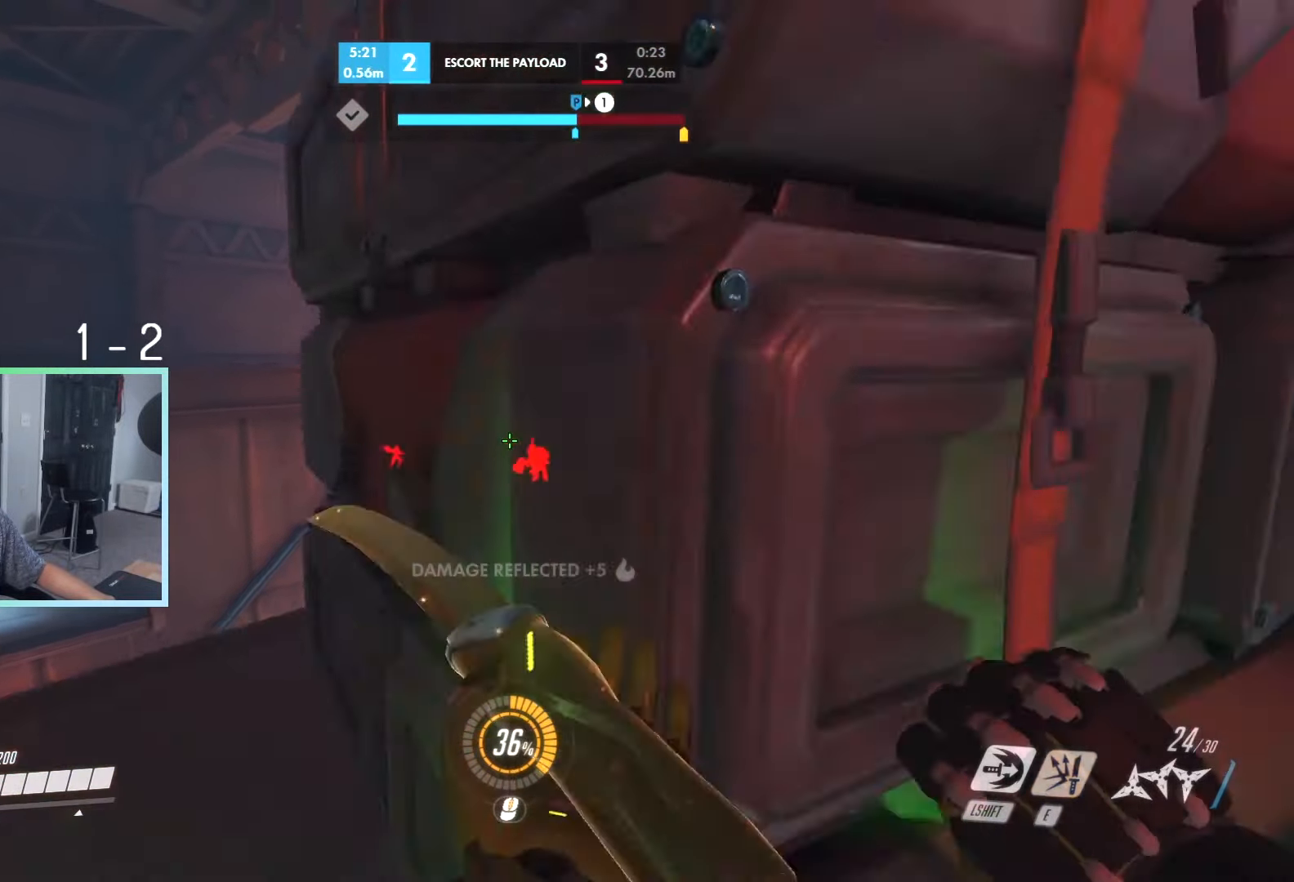
{"keys": [], "events": [[234, "d", "up"], [284, "s", "down"], [317, "s", "up"]]}
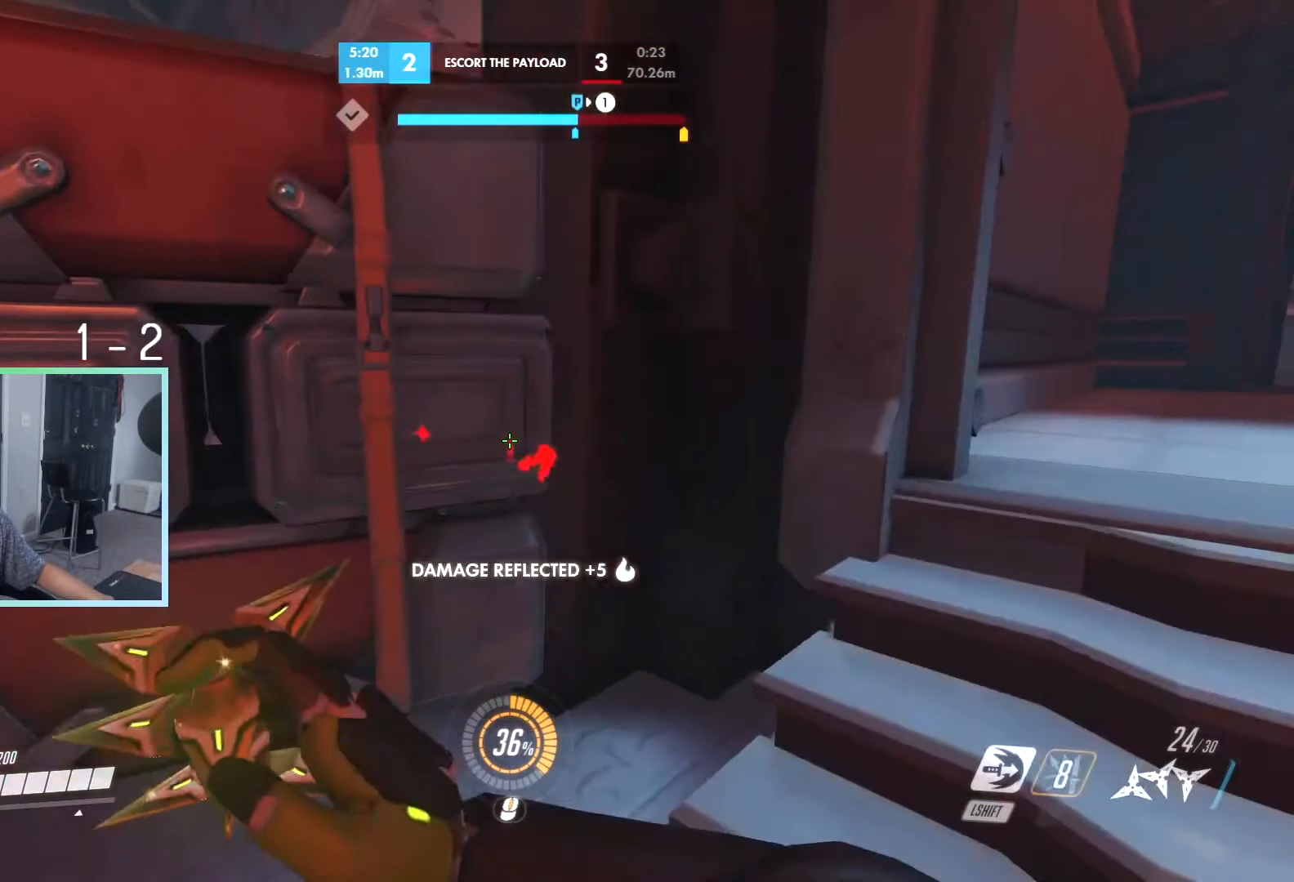
{"keys": ["d"], "events": [[34, "a", "down"], [484, "a", "up"], [484, "d", "down"]]}
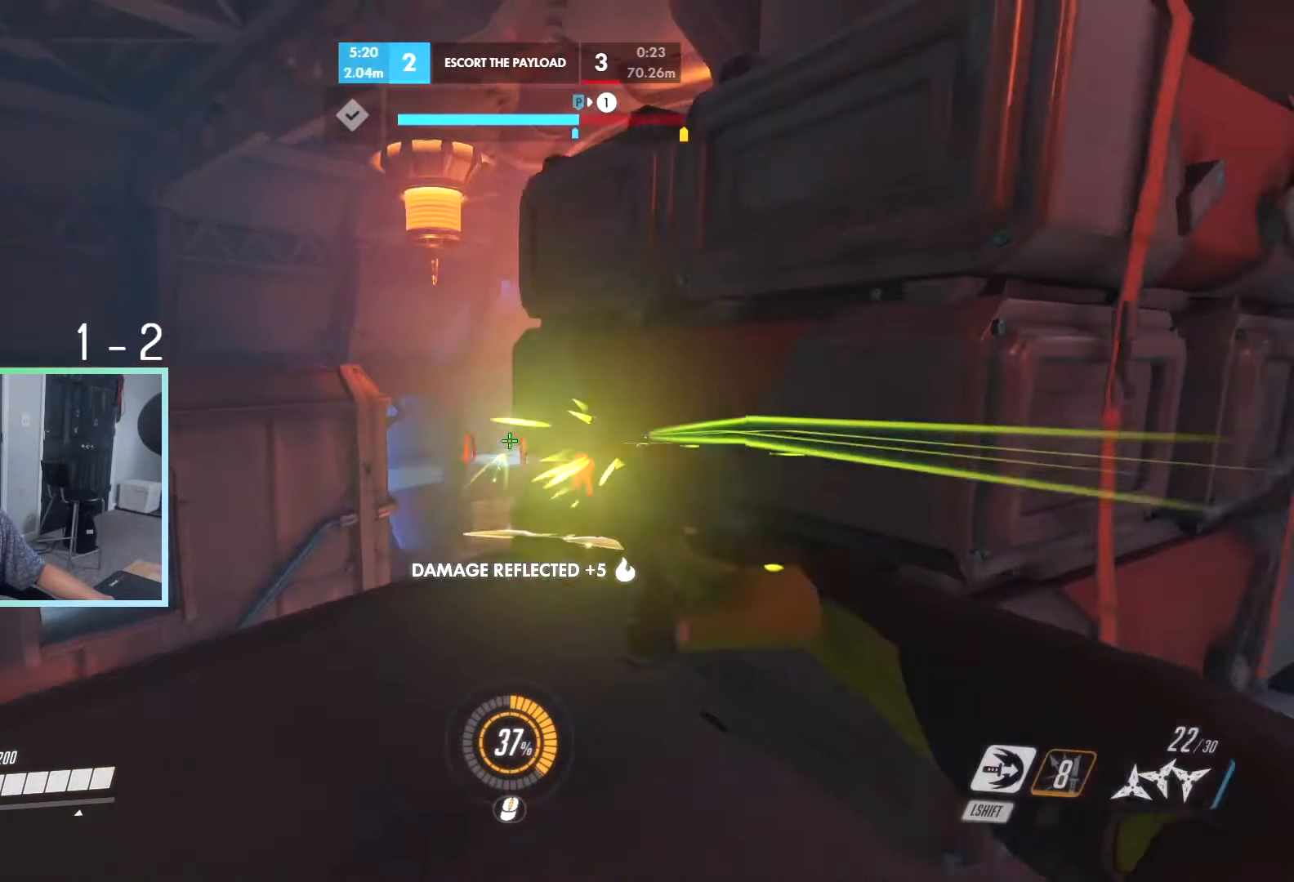
{"keys": [], "events": [[200, "d", "up"]]}
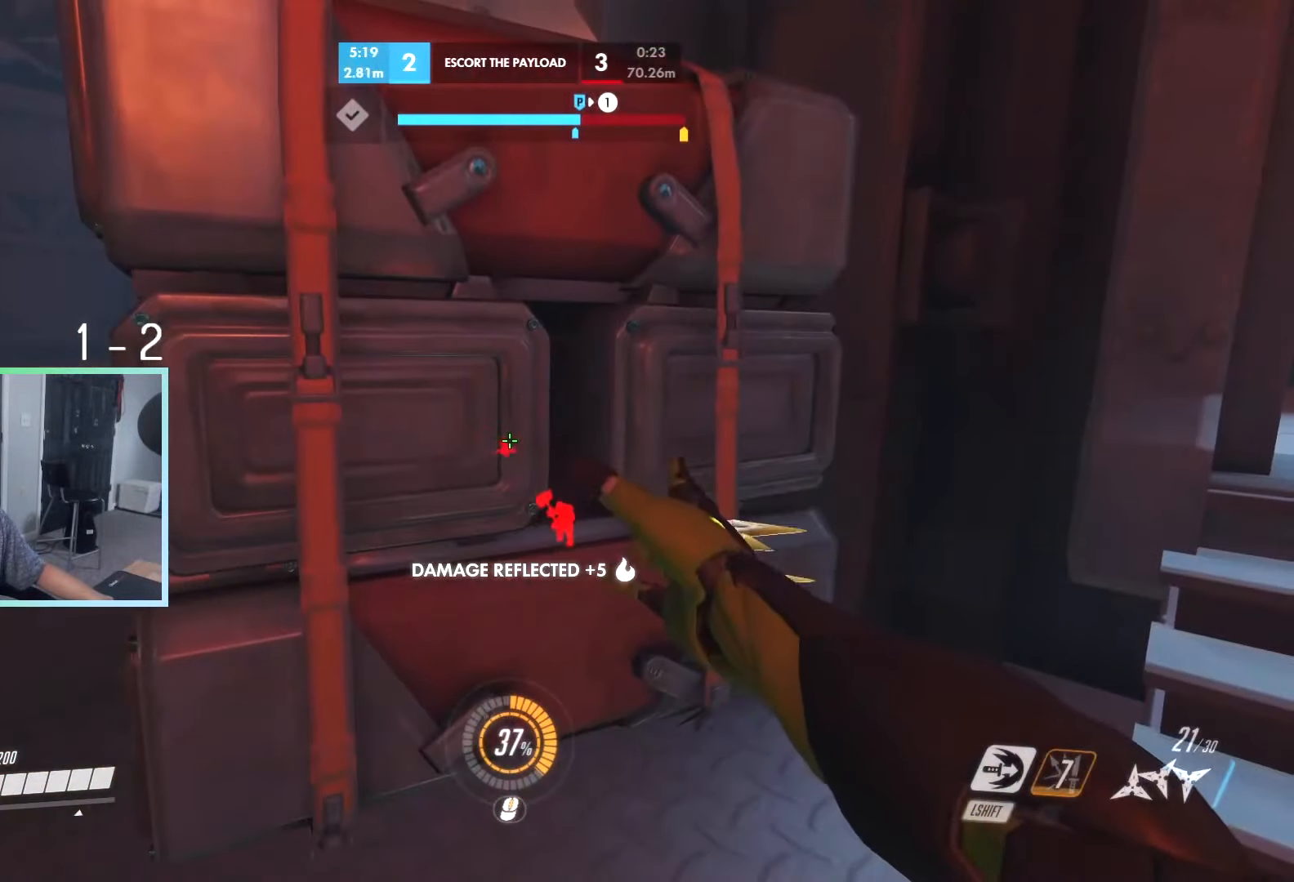
{"keys": ["d"], "events": [[84, "a", "down"], [450, "a", "up"], [450, "d", "down"]]}
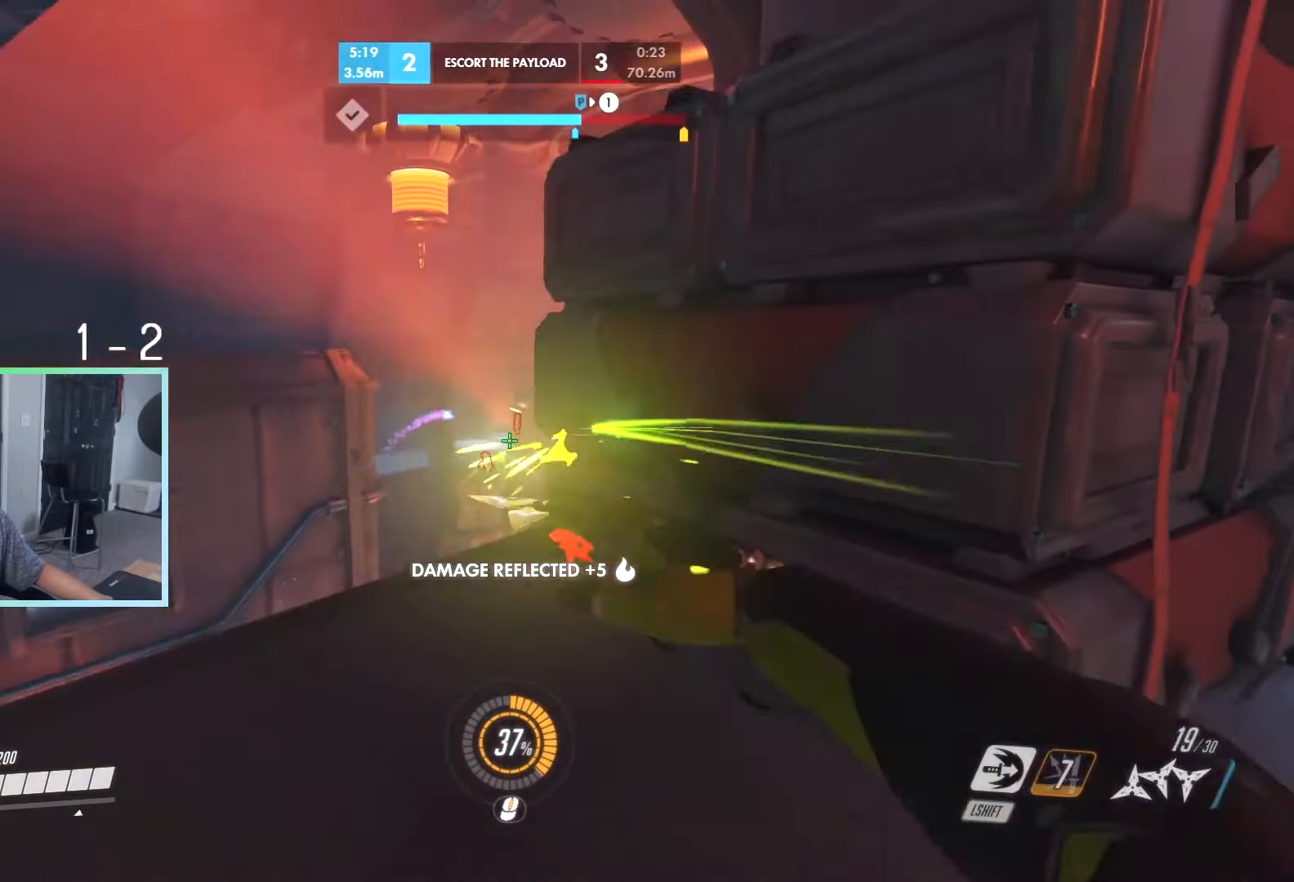
{"keys": [], "events": [[334, "d", "up"]]}
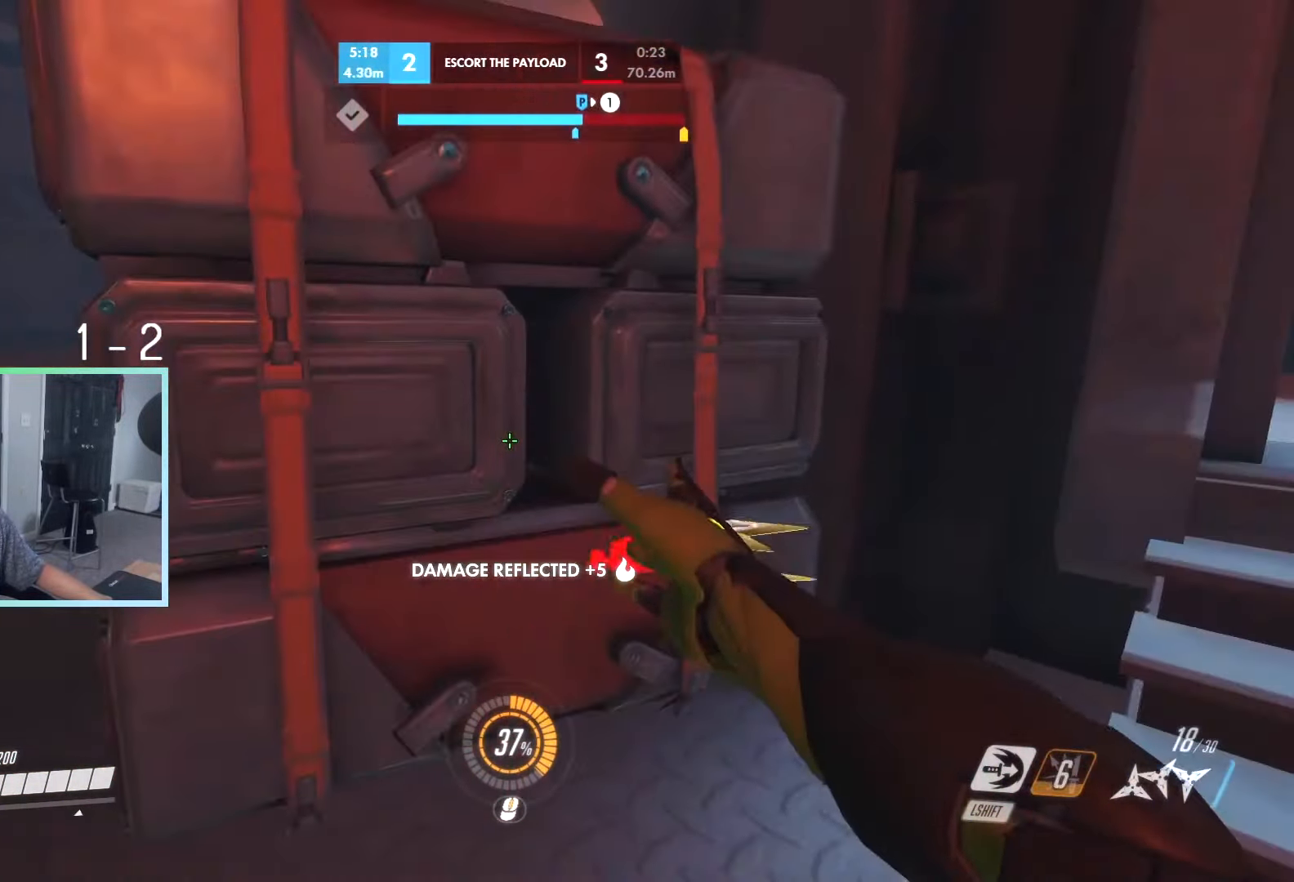
{"keys": ["w"], "events": [[116, "d", "down"], [250, "w", "down"], [266, "d", "up"]]}
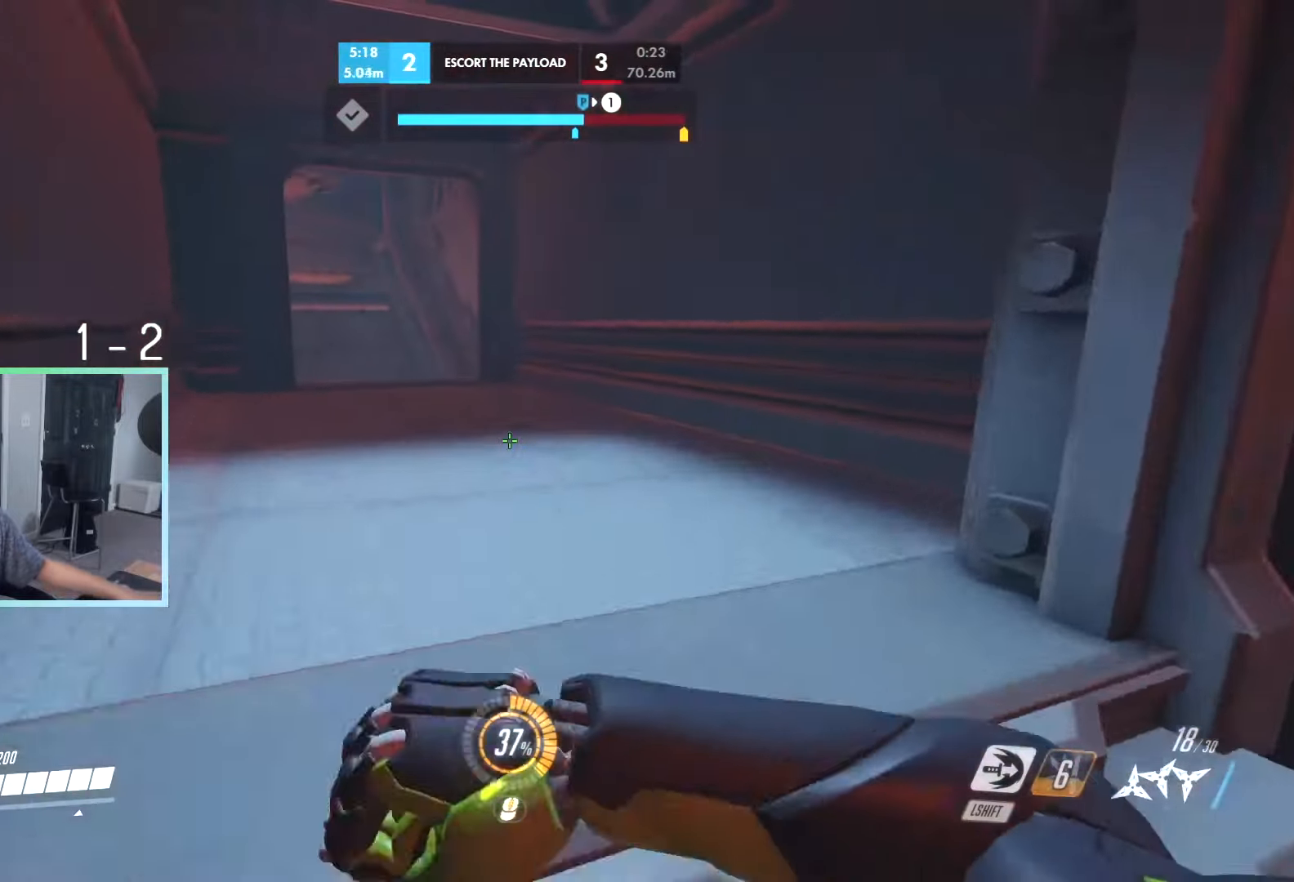
{"keys": ["d", "w"], "events": [[233, "space", "down"], [316, "d", "down"], [316, "space", "up"]]}
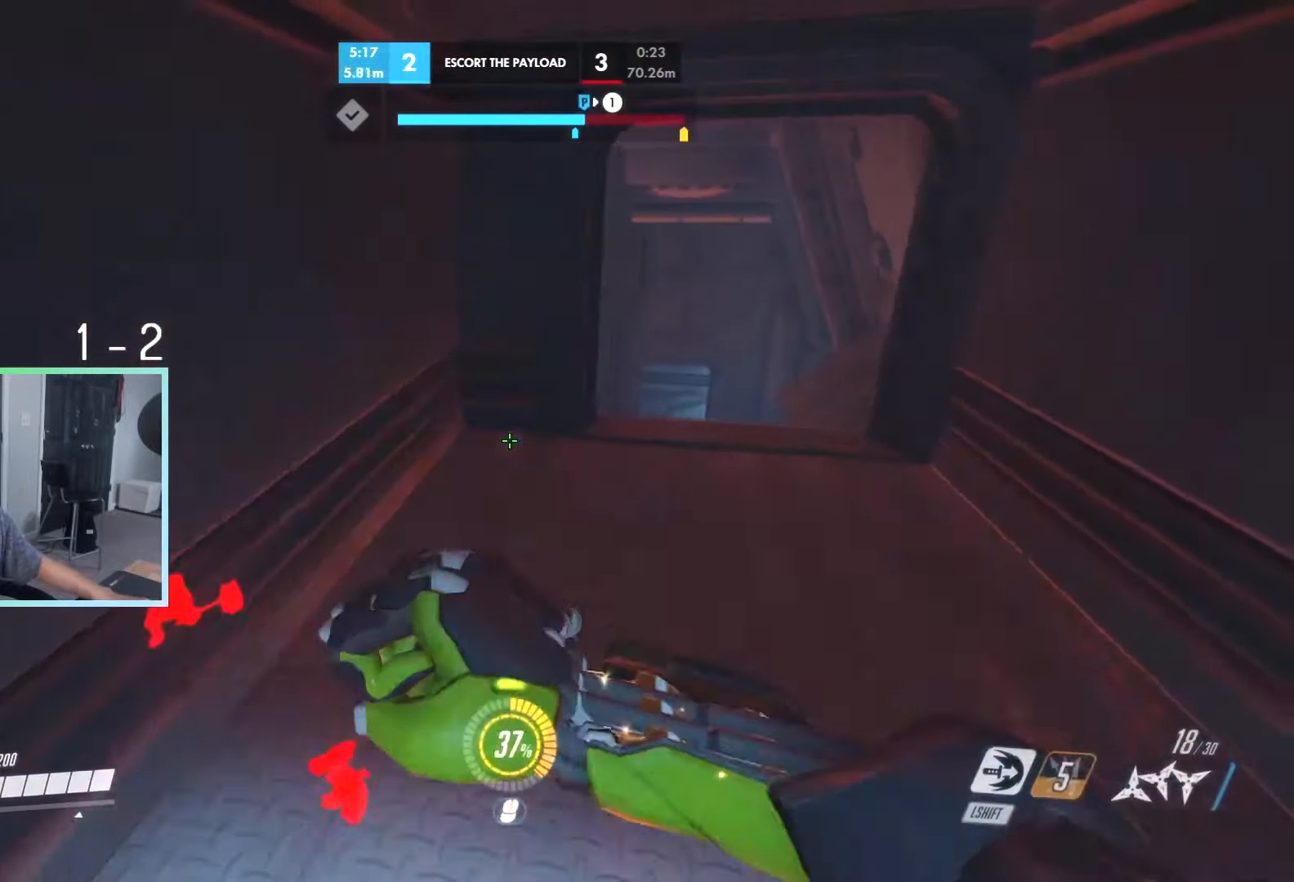
{"keys": ["d", "w"], "events": []}
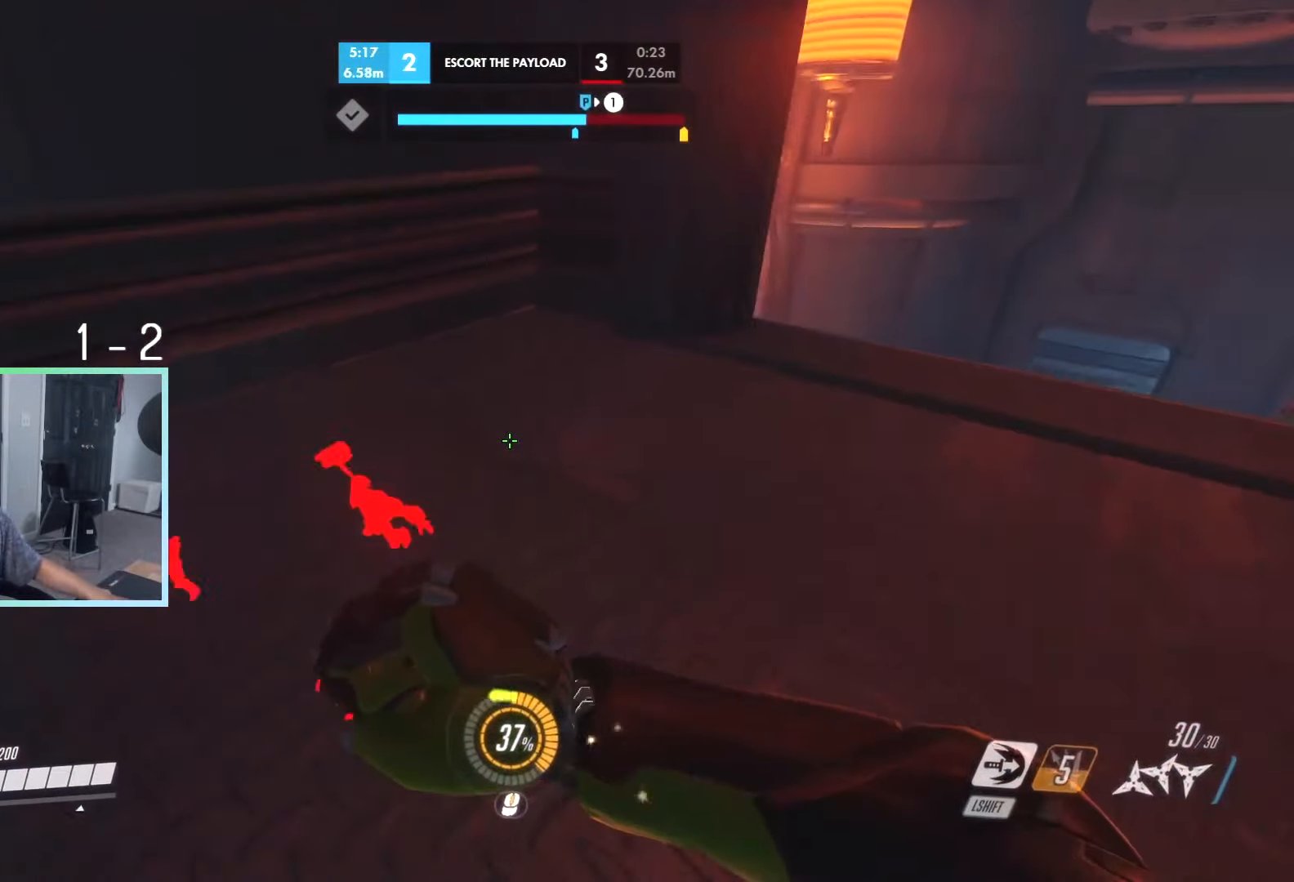
{"keys": ["d", "w"], "events": [[166, "w", "up"], [450, "w", "down"]]}
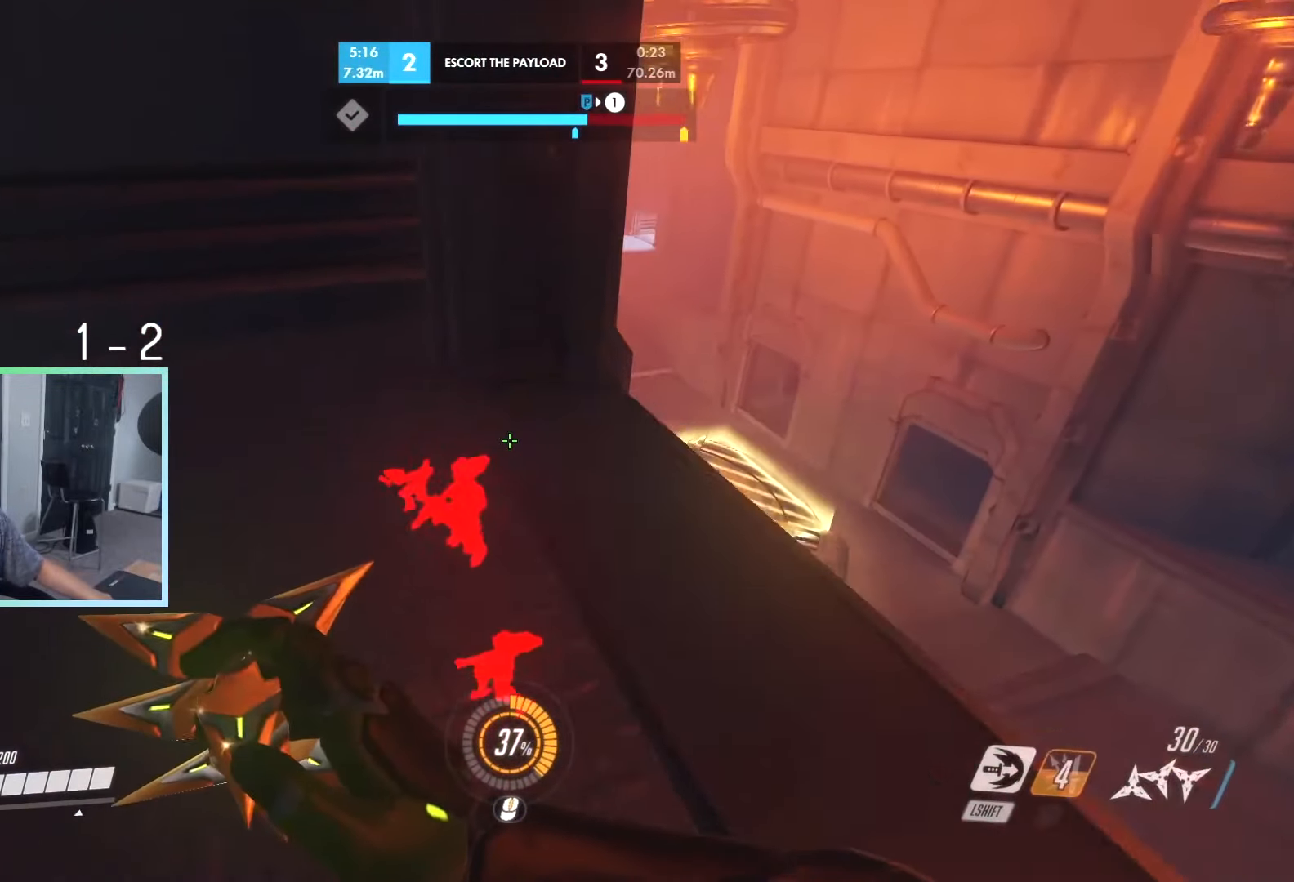
{"keys": ["a"], "events": [[416, "w", "up"], [466, "a", "down"], [466, "d", "up"]]}